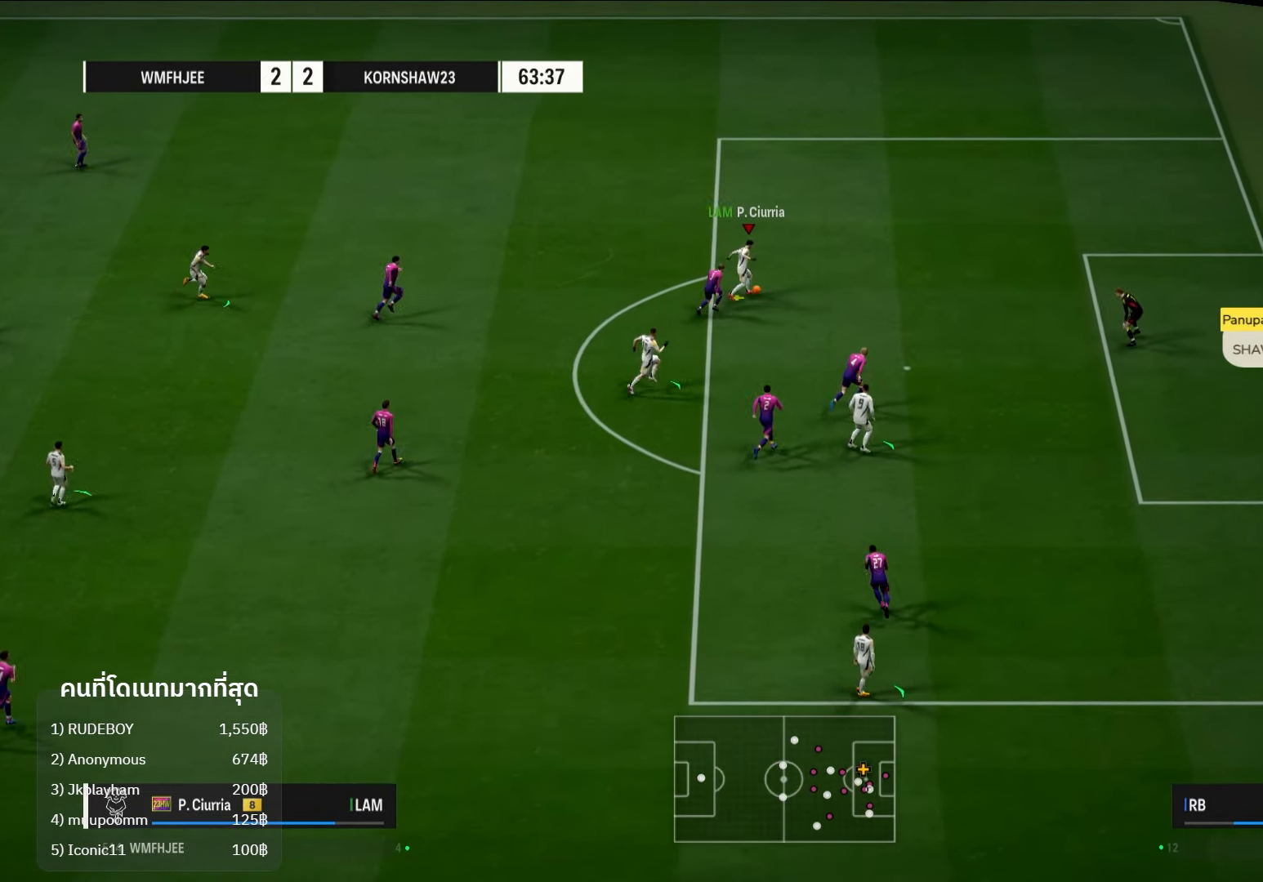
Gameplay with a controller (Xbox layout); each line is a JSON object with the inputs held at the frame after it. "events" lists button and stick changes between this image and that frame as [ms after this image, input, new state], when the widget could be followed in between. Not read: R3.
{"buttons": ["L3"], "left_stick": "down", "right_stick": "center", "events": [[233, "X", "down"], [233, "left_stick", "down-right"], [317, "L3", "down"], [450, "X", "up"], [467, "left_stick", "down"]]}
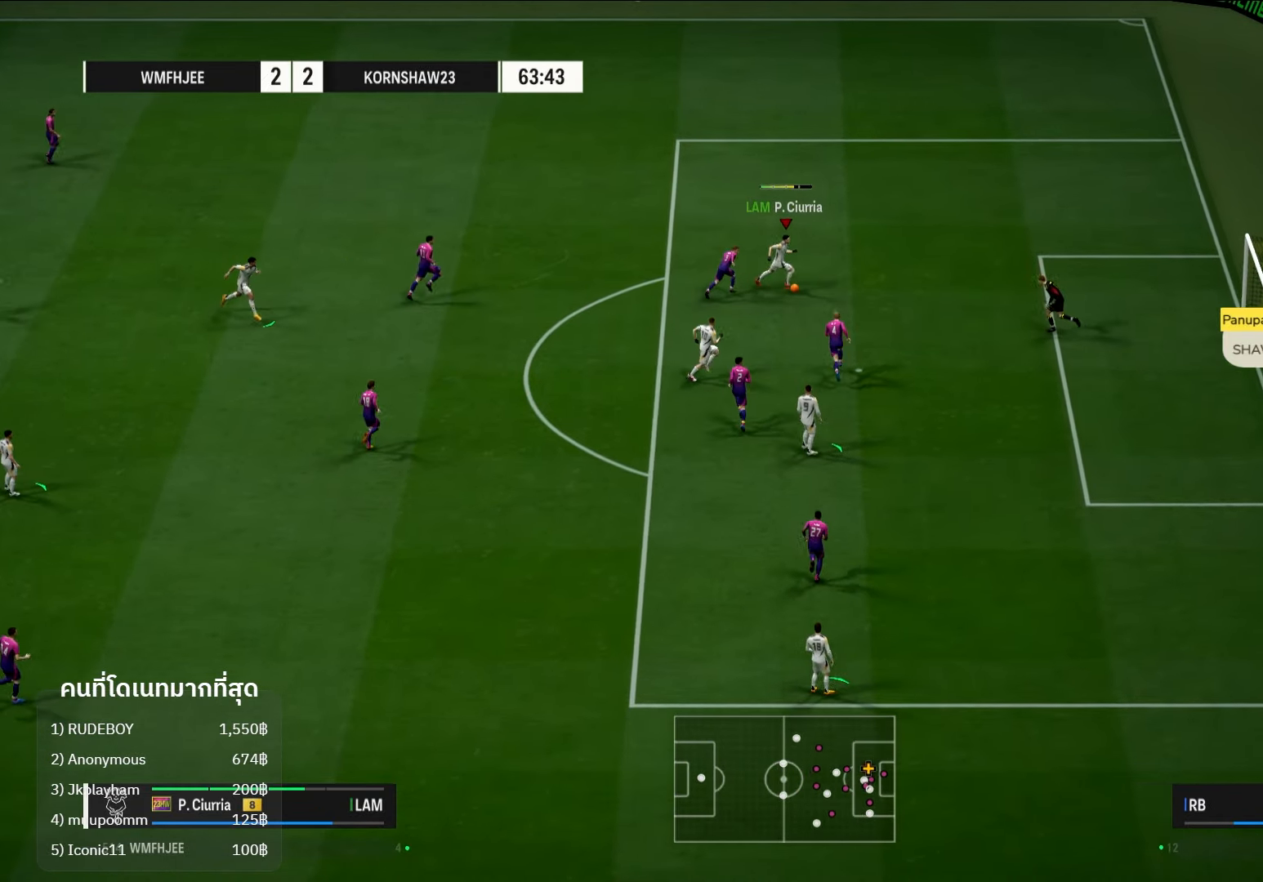
{"buttons": [], "left_stick": "down", "right_stick": "center", "events": [[83, "X", "down"], [267, "X", "up"], [467, "L3", "up"]]}
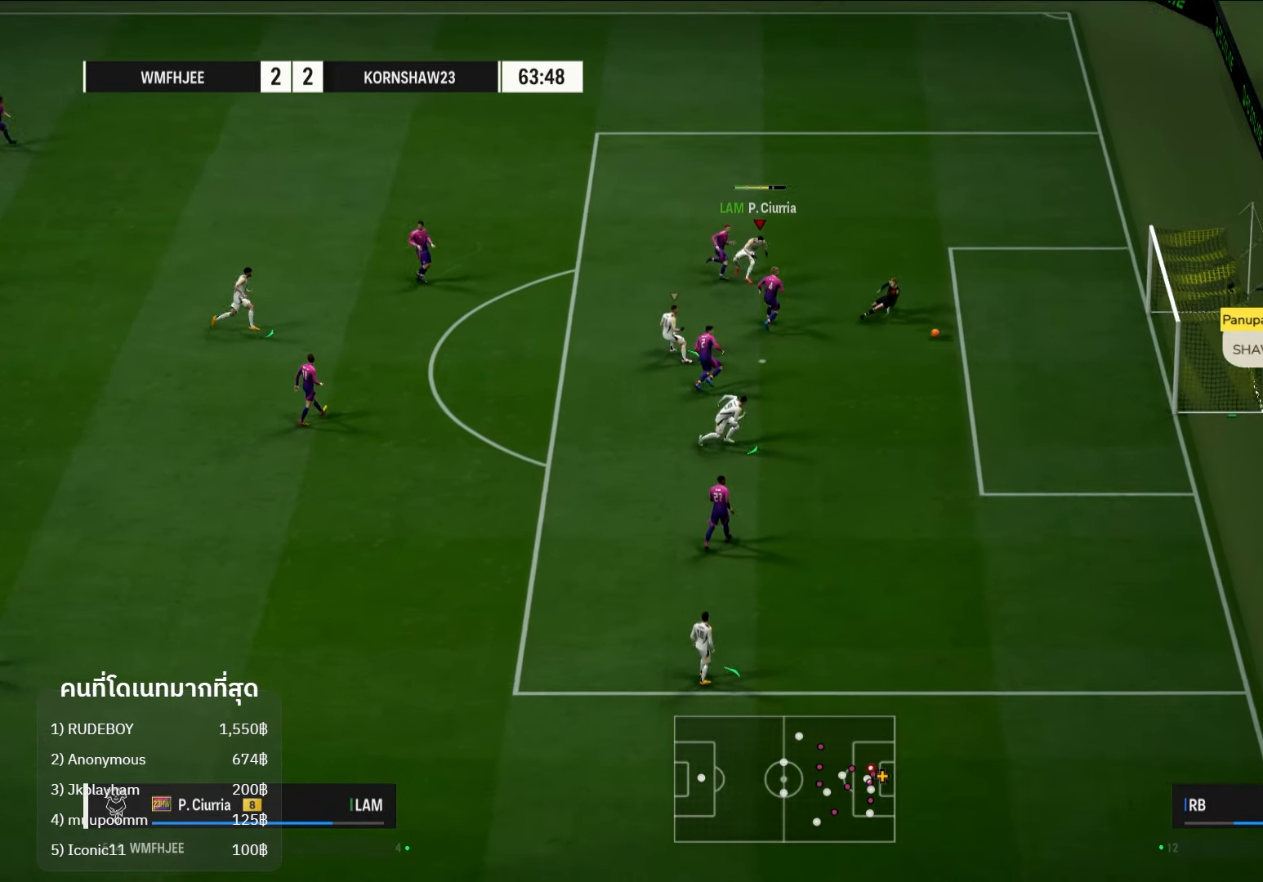
{"buttons": [], "left_stick": "center", "right_stick": "center", "events": [[67, "left_stick", "center"]]}
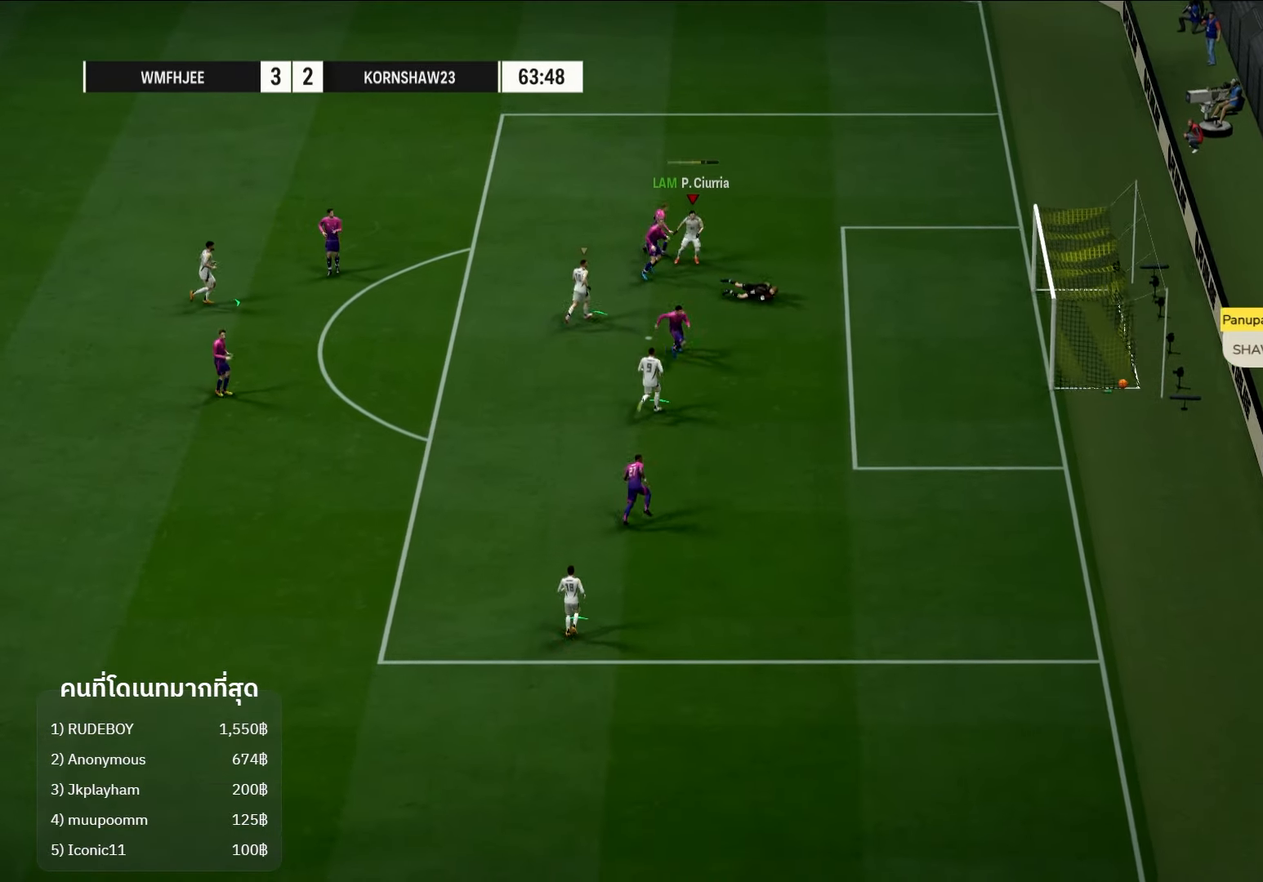
{"buttons": [], "left_stick": "center", "right_stick": "center", "events": []}
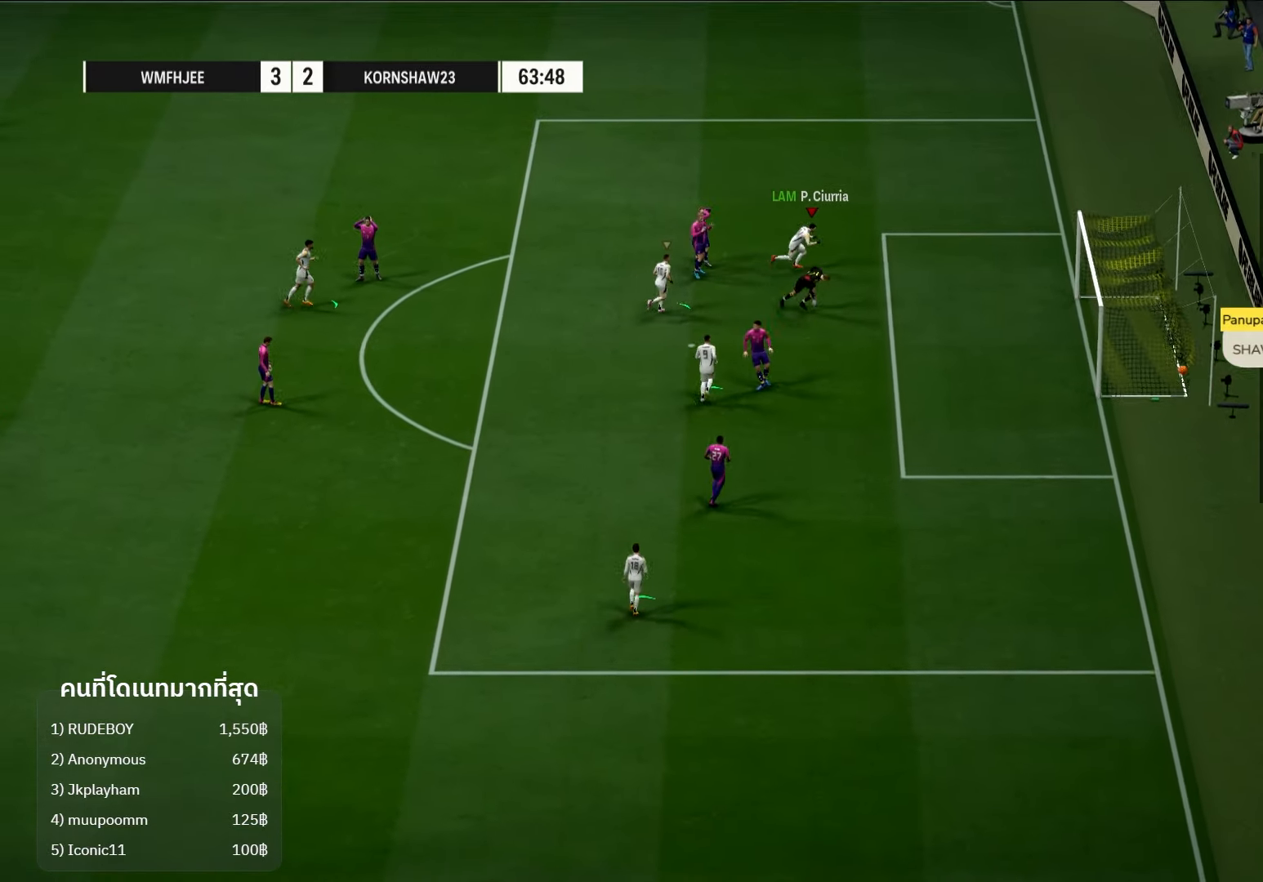
{"buttons": [], "left_stick": "center", "right_stick": "center", "events": []}
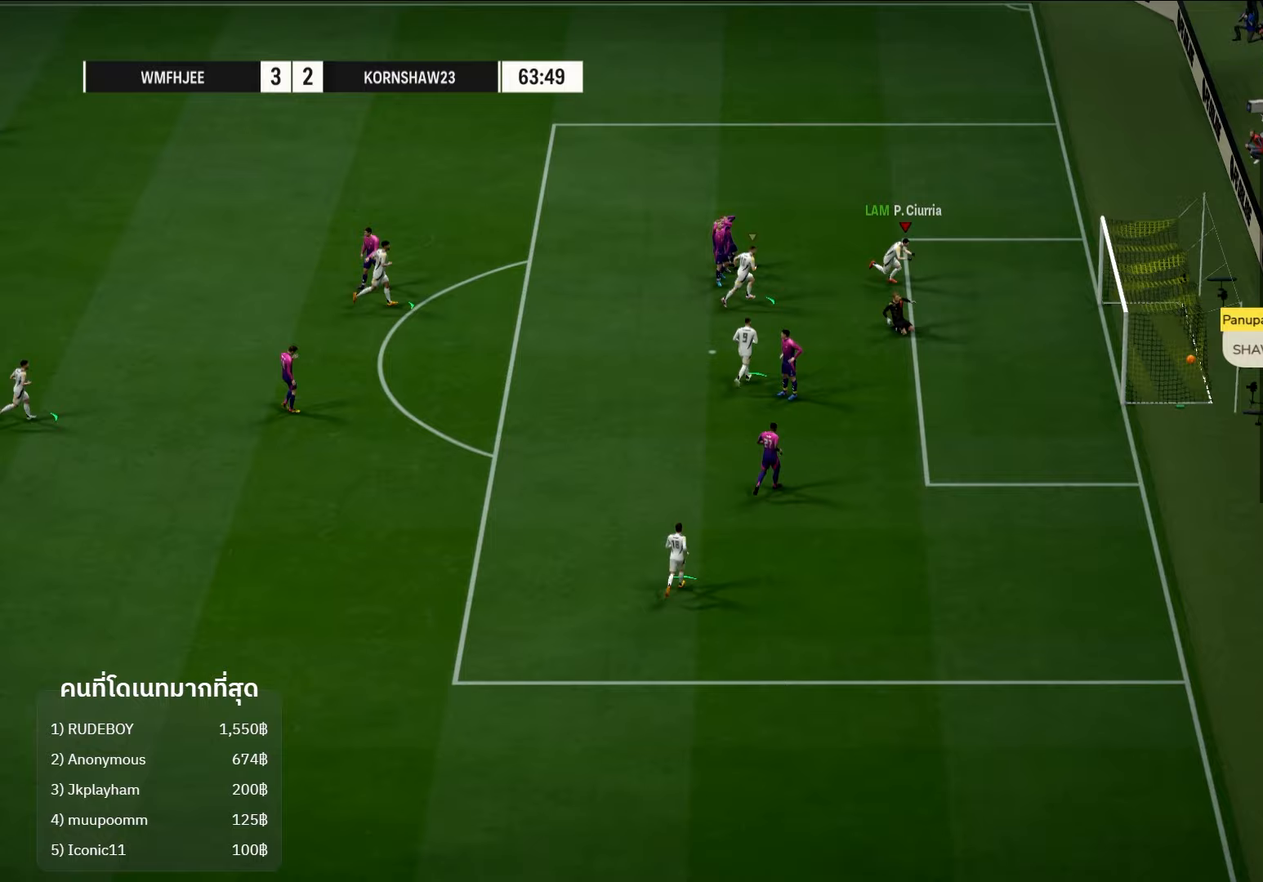
{"buttons": [], "left_stick": "center", "right_stick": "center", "events": [[117, "A", "down"], [233, "A", "up"]]}
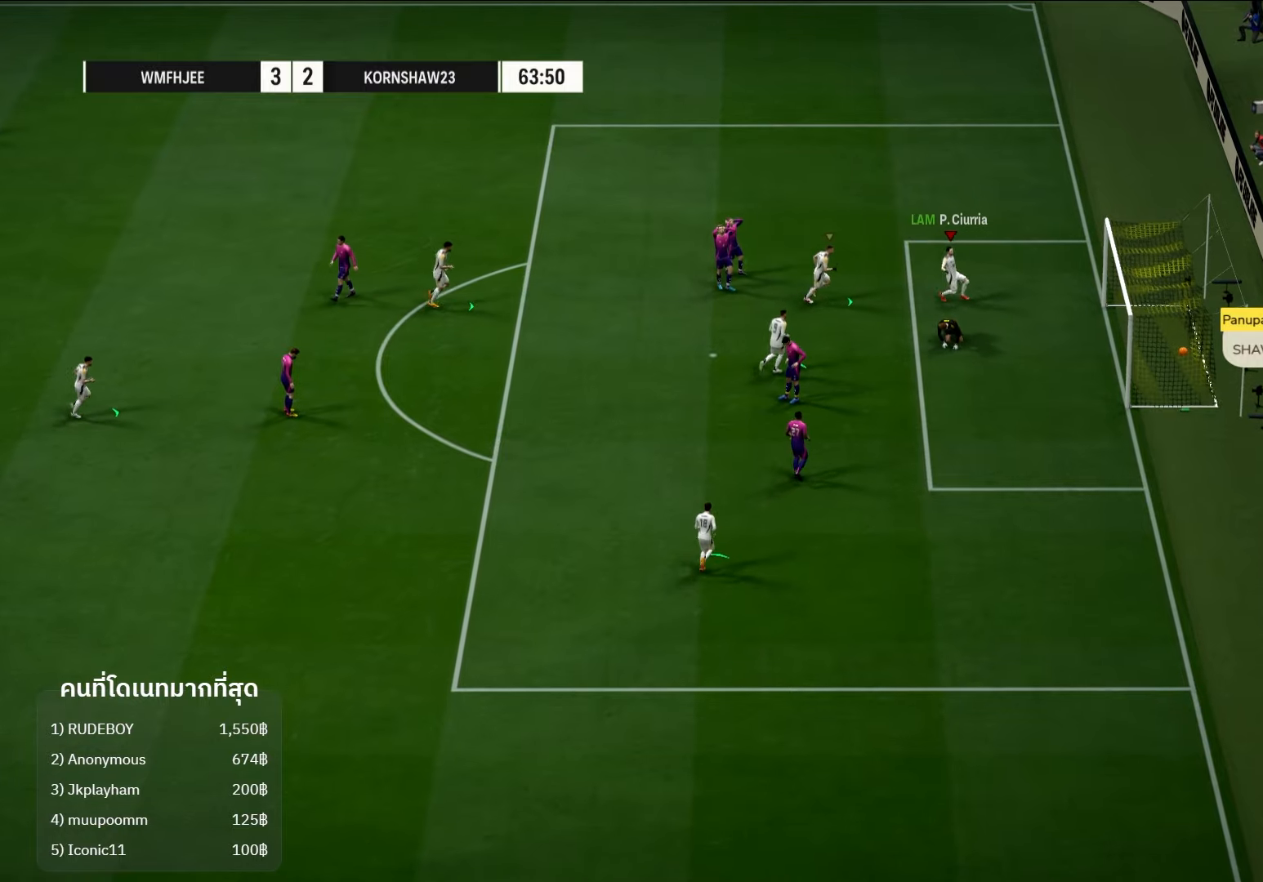
{"buttons": [], "left_stick": "center", "right_stick": "center", "events": []}
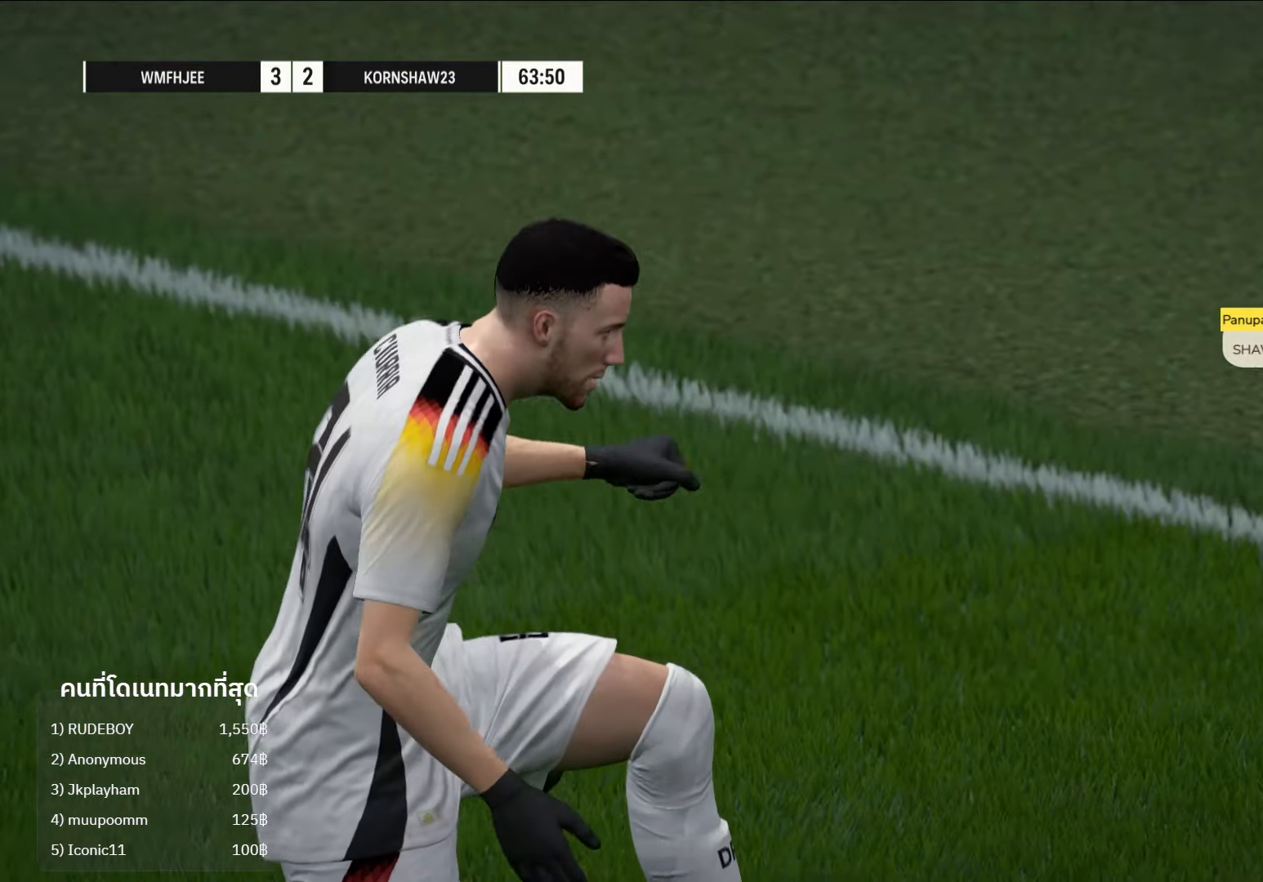
{"buttons": [], "left_stick": "center", "right_stick": "center", "events": []}
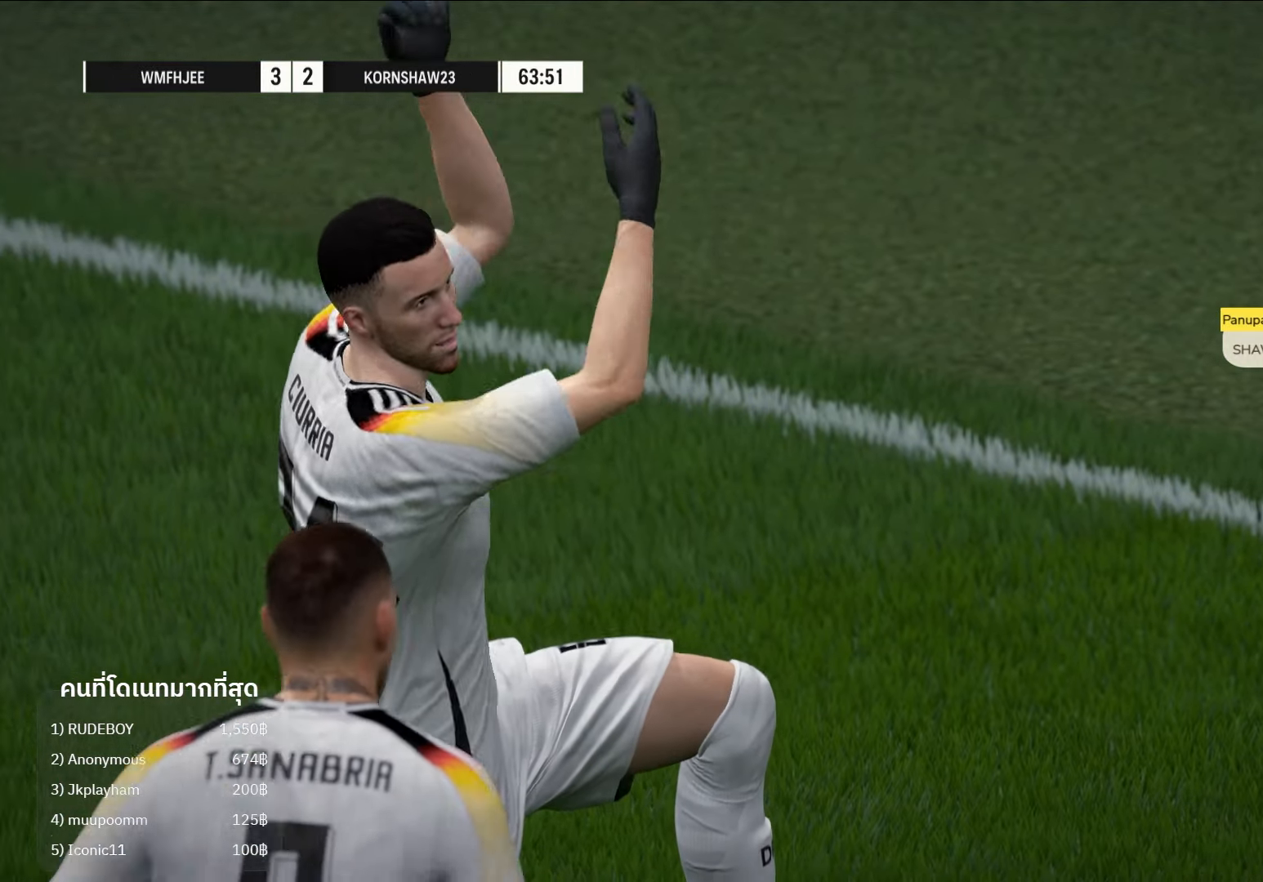
{"buttons": [], "left_stick": "center", "right_stick": "center", "events": []}
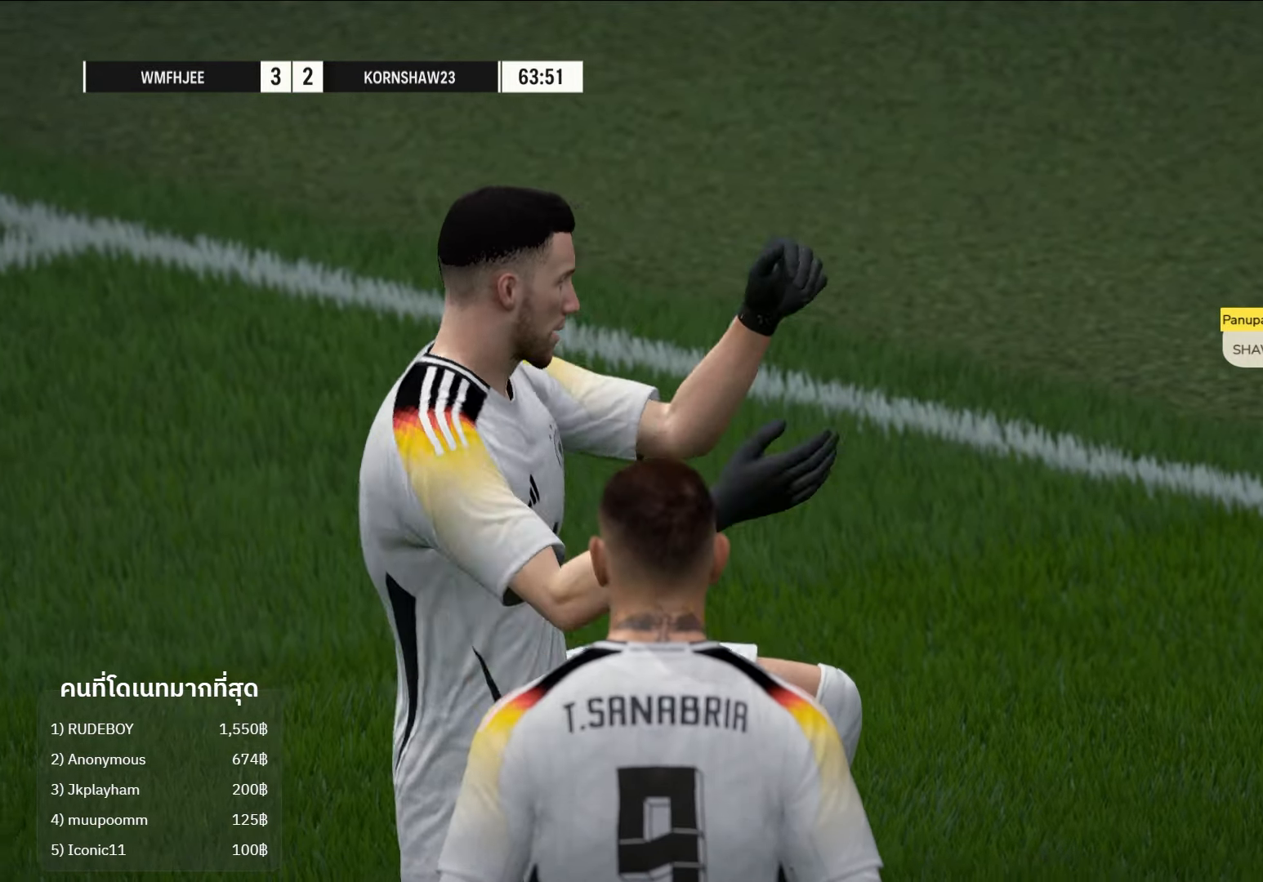
{"buttons": [], "left_stick": "center", "right_stick": "center", "events": []}
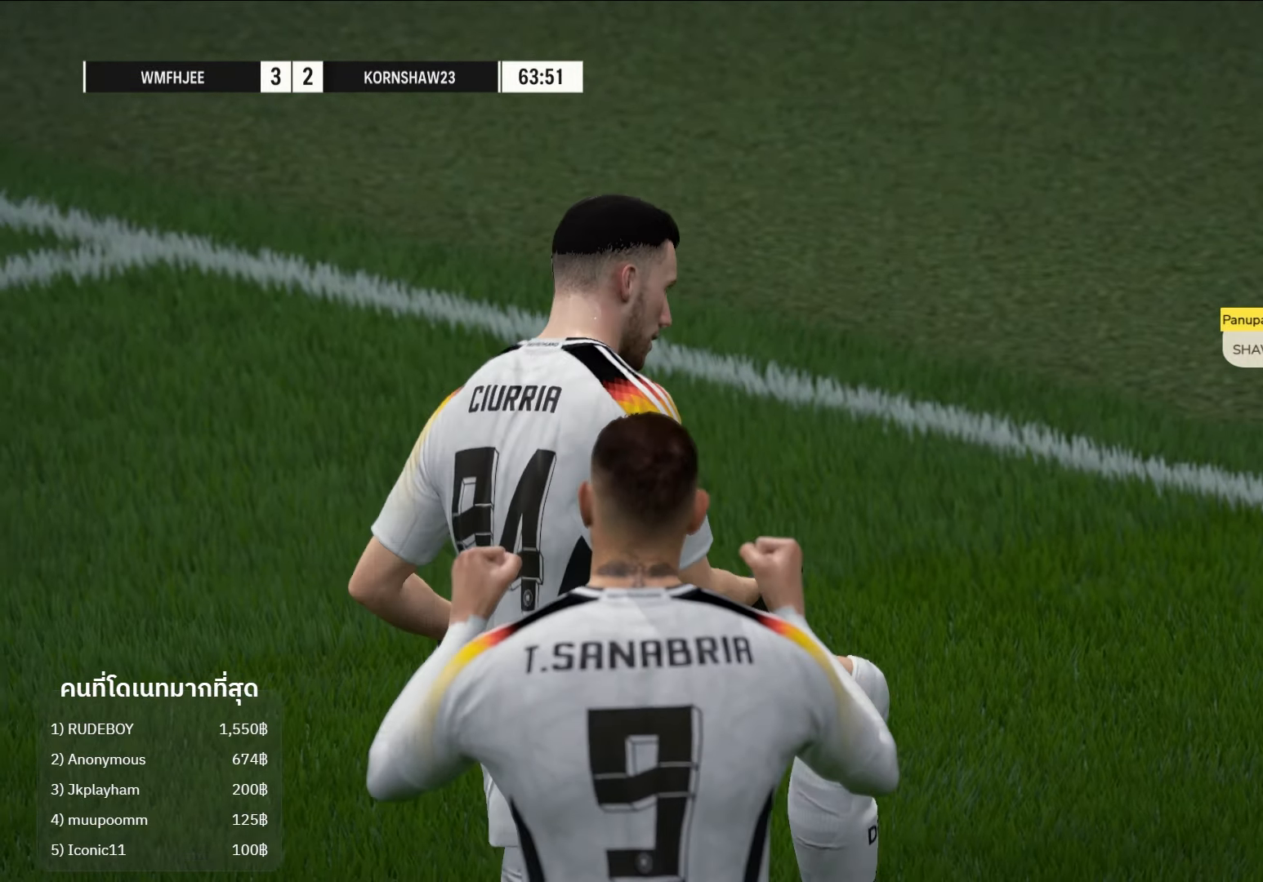
{"buttons": [], "left_stick": "center", "right_stick": "center", "events": []}
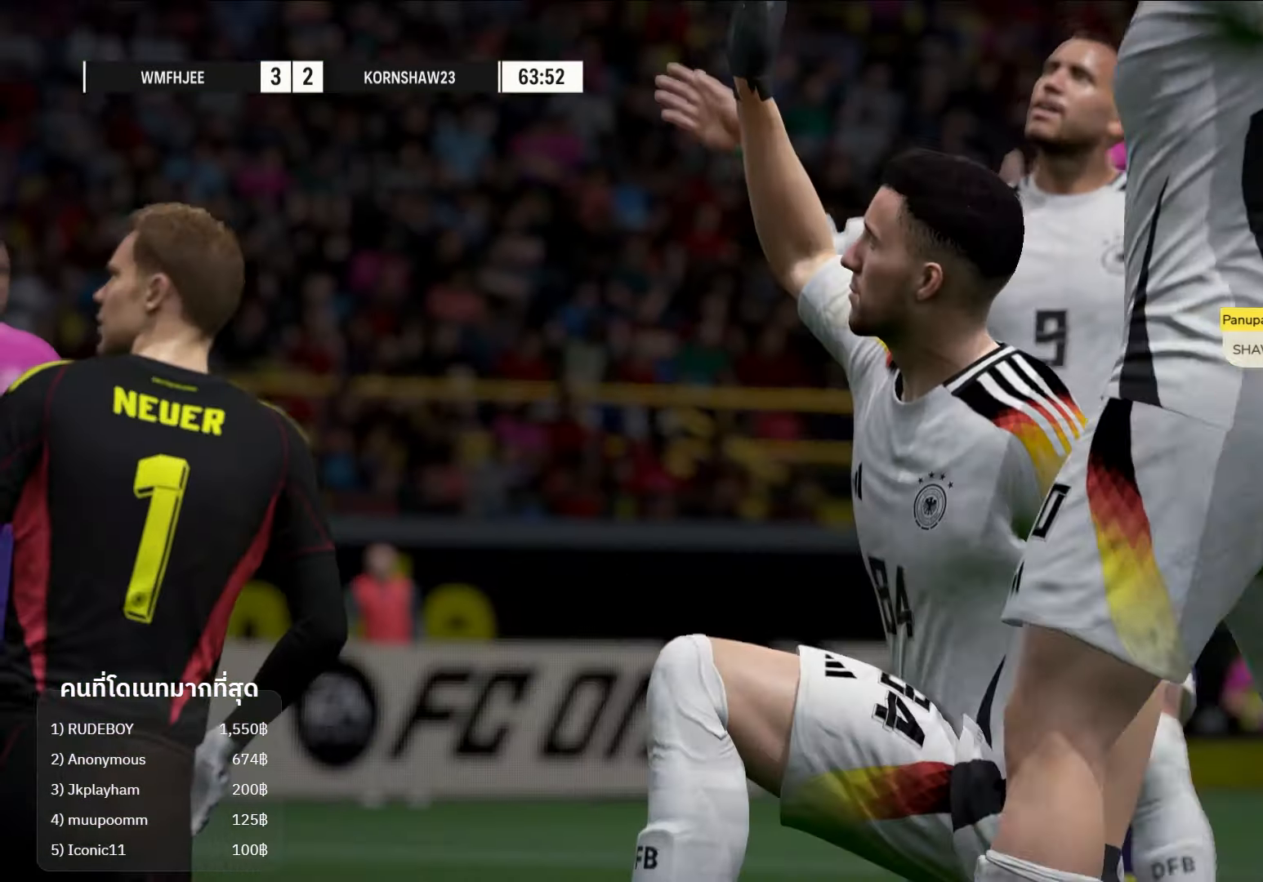
{"buttons": [], "left_stick": "right", "right_stick": "center", "events": [[367, "left_stick", "right"]]}
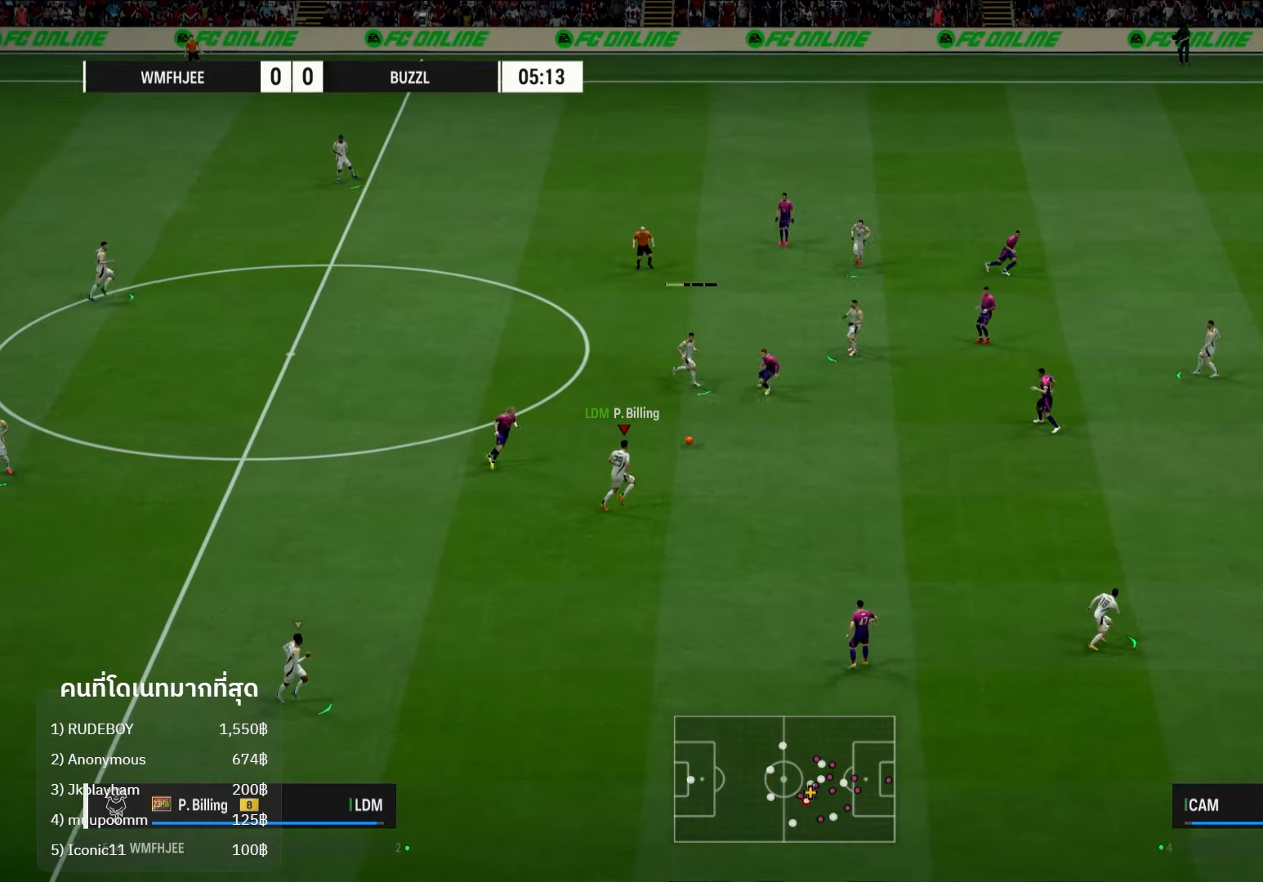
{"buttons": [], "left_stick": "down-right", "right_stick": "center", "events": [[67, "left_stick", "down-right"], [167, "A", "down"], [250, "A", "up"]]}
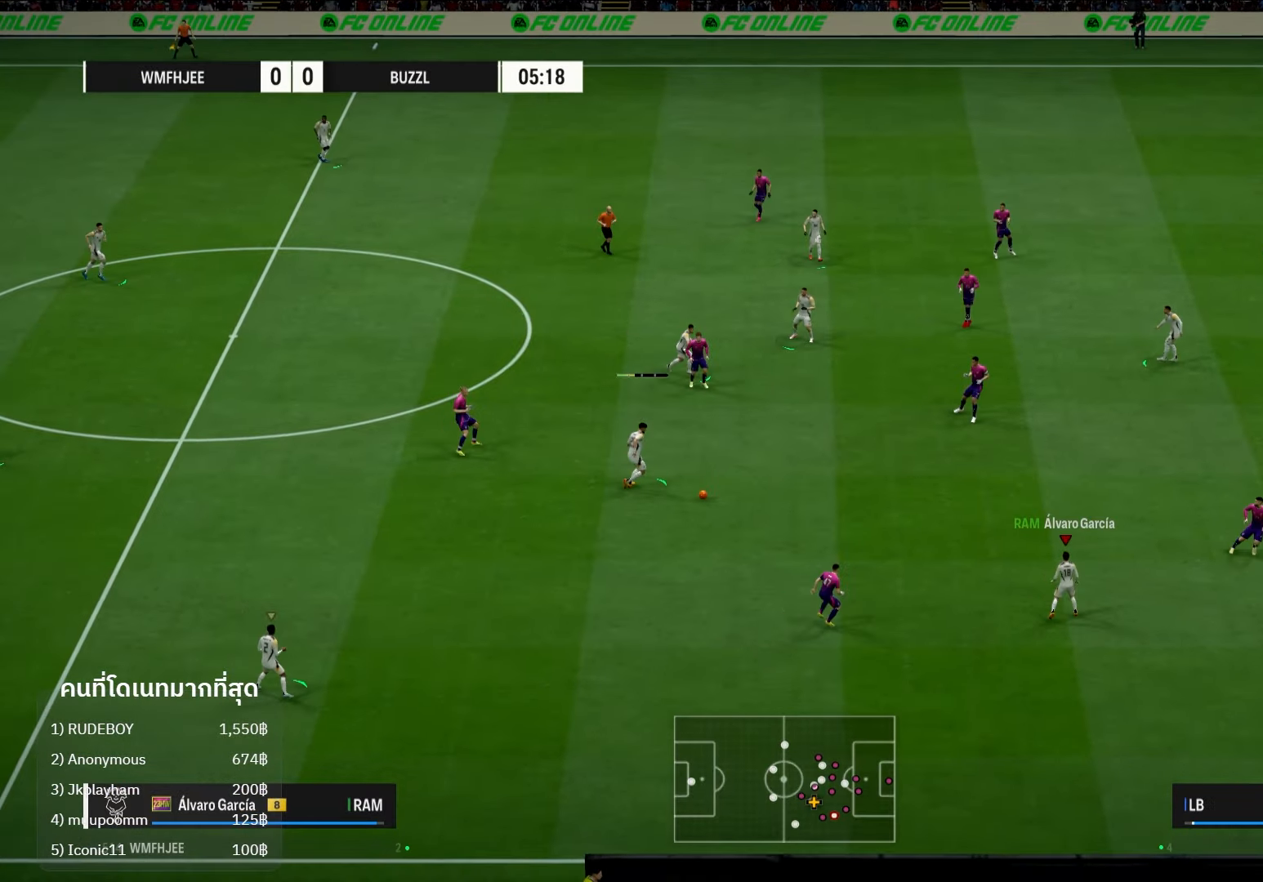
{"buttons": ["A"], "left_stick": "up-right", "right_stick": "center", "events": [[17, "left_stick", "right"], [167, "left_stick", "up-right"], [483, "A", "down"]]}
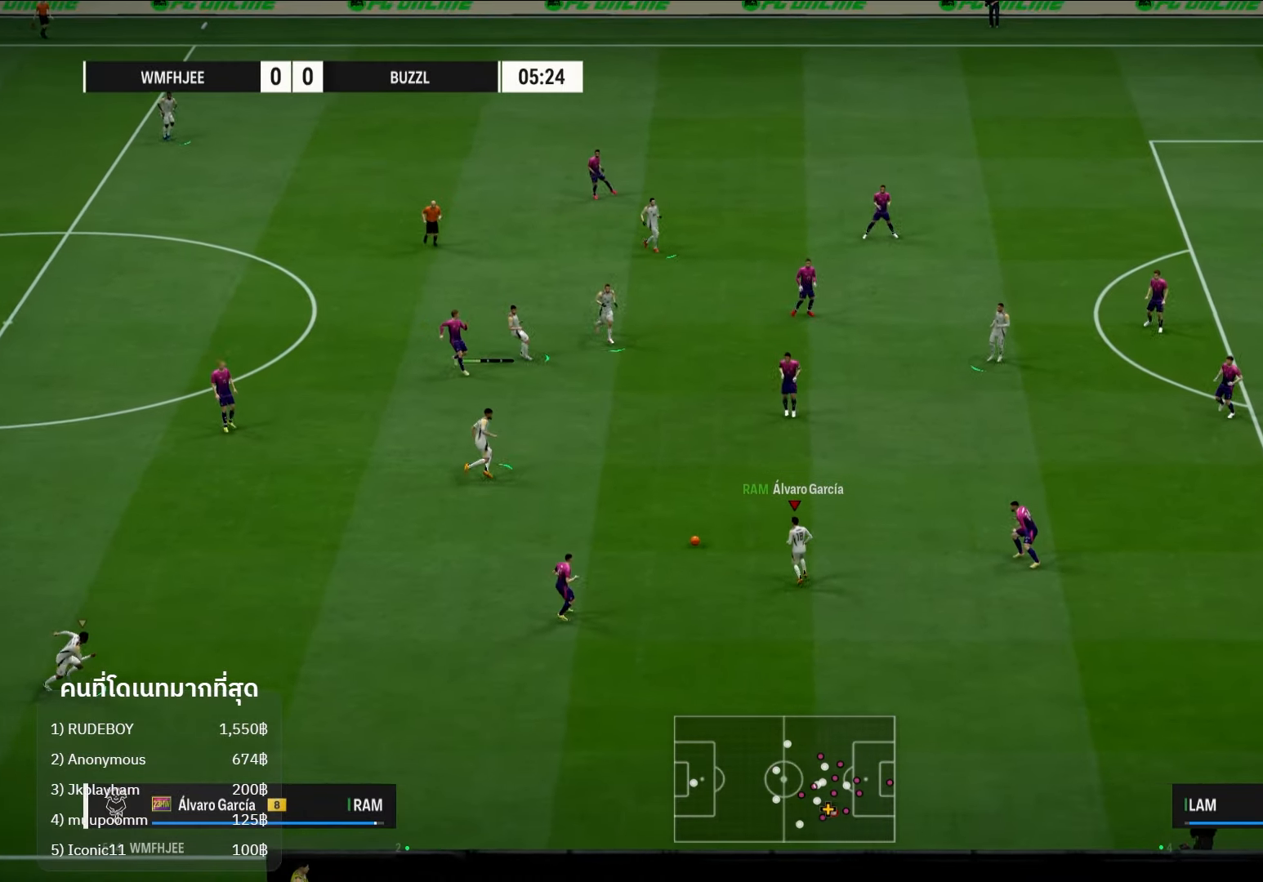
{"buttons": [], "left_stick": "down-right", "right_stick": "center", "events": [[117, "A", "up"], [350, "left_stick", "right"], [467, "left_stick", "down-right"]]}
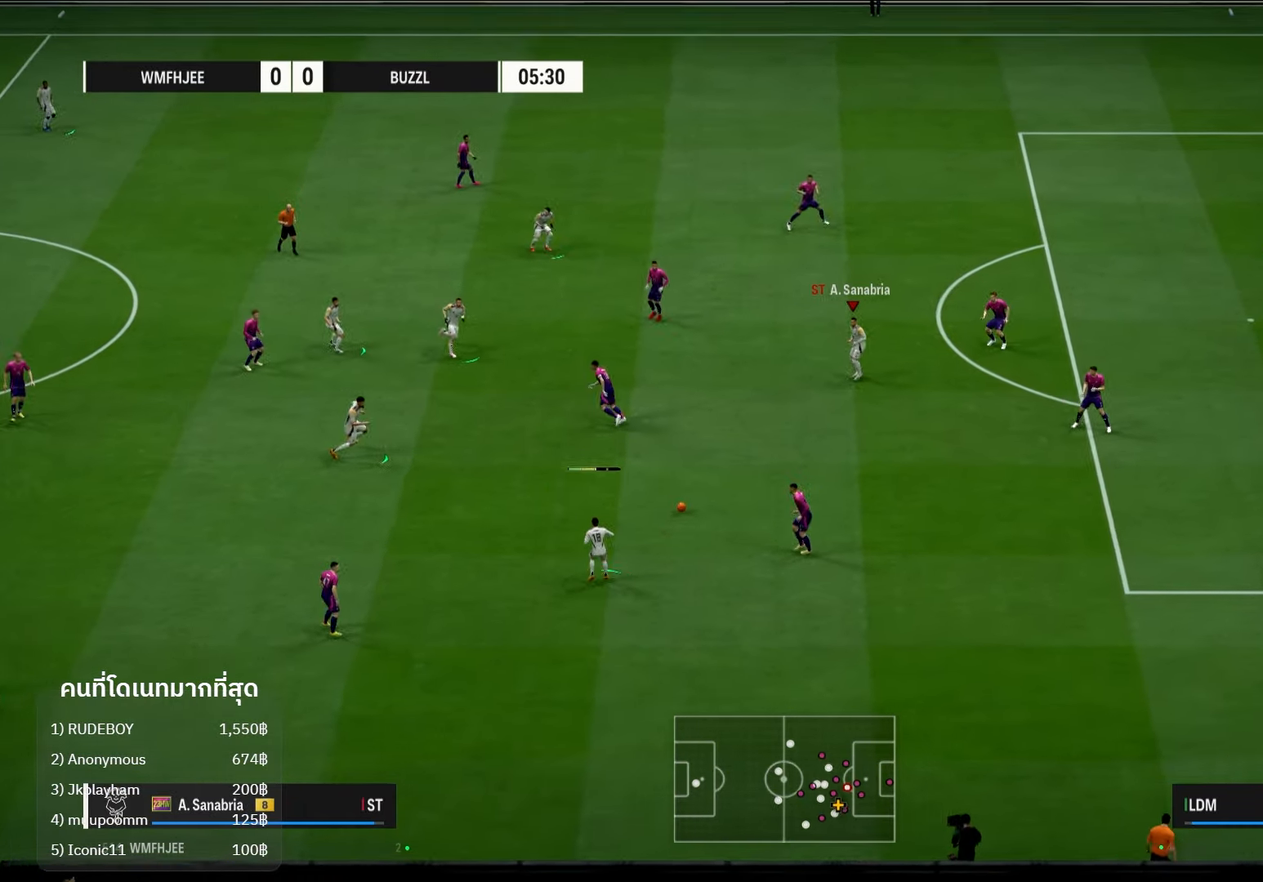
{"buttons": ["L1", "R1"], "left_stick": "down-right", "right_stick": "right", "events": [[350, "L1", "down"], [350, "R1", "down"], [367, "right_stick", "right"]]}
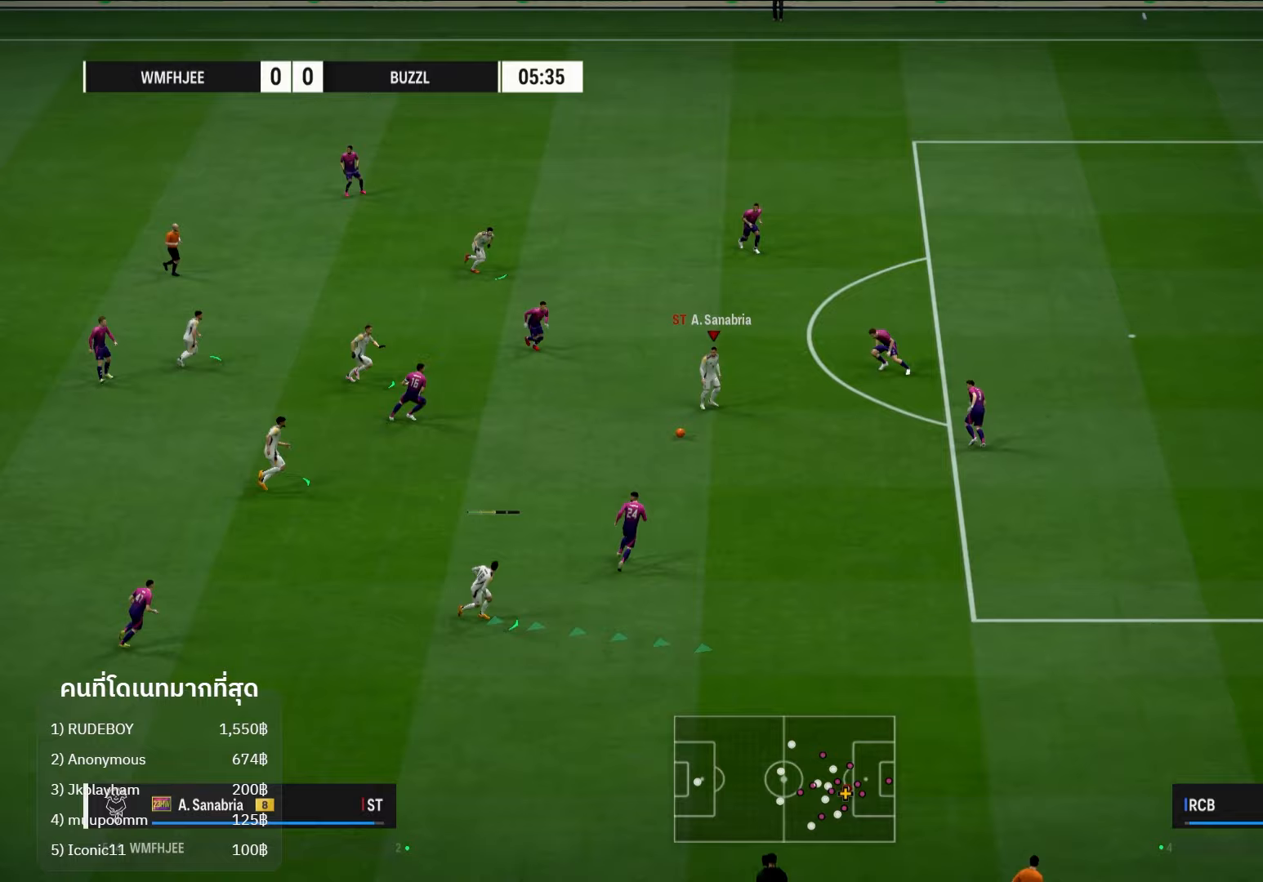
{"buttons": [], "left_stick": "down-right", "right_stick": "center", "events": [[33, "right_stick", "center"], [167, "L1", "up"], [300, "R1", "up"]]}
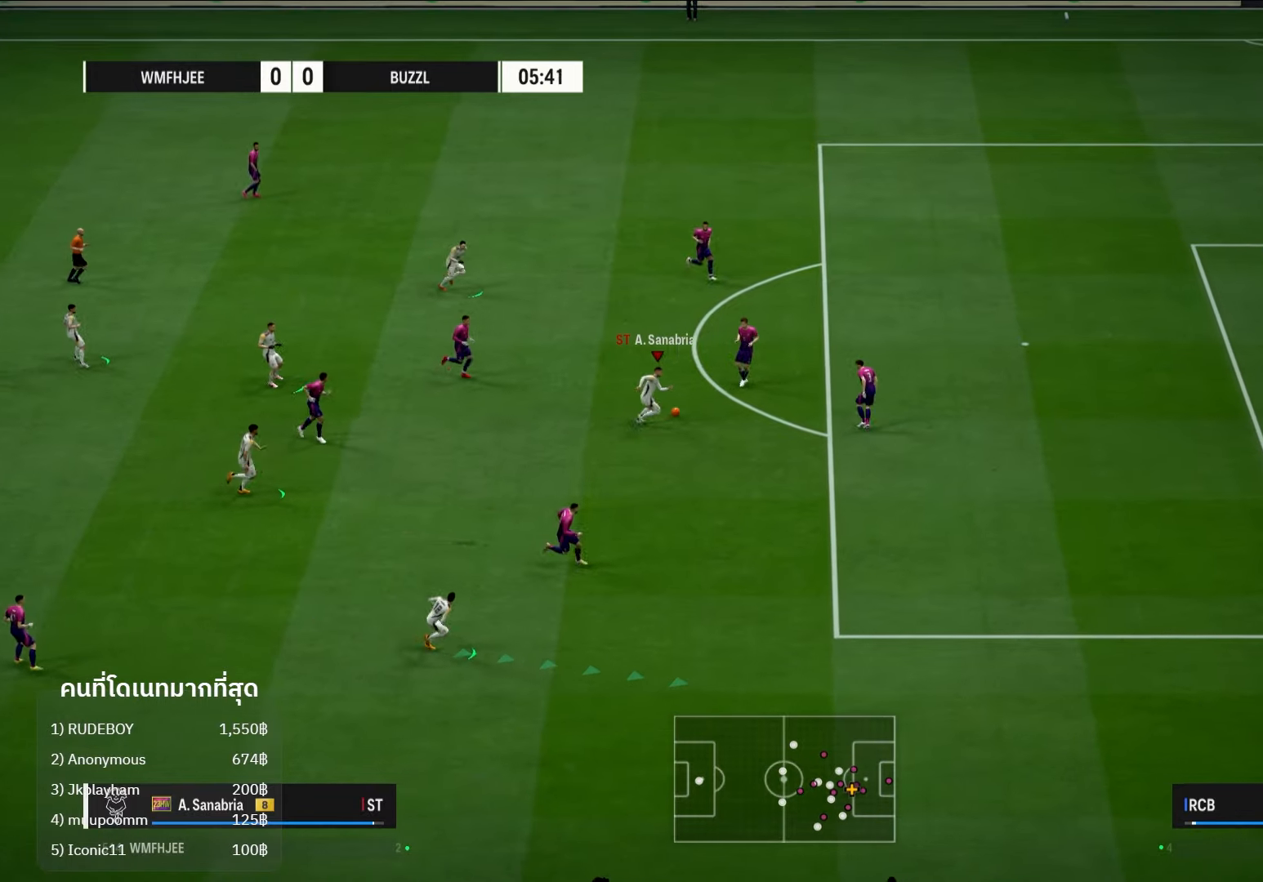
{"buttons": [], "left_stick": "up-right", "right_stick": "center", "events": [[283, "left_stick", "right"], [383, "left_stick", "up-right"]]}
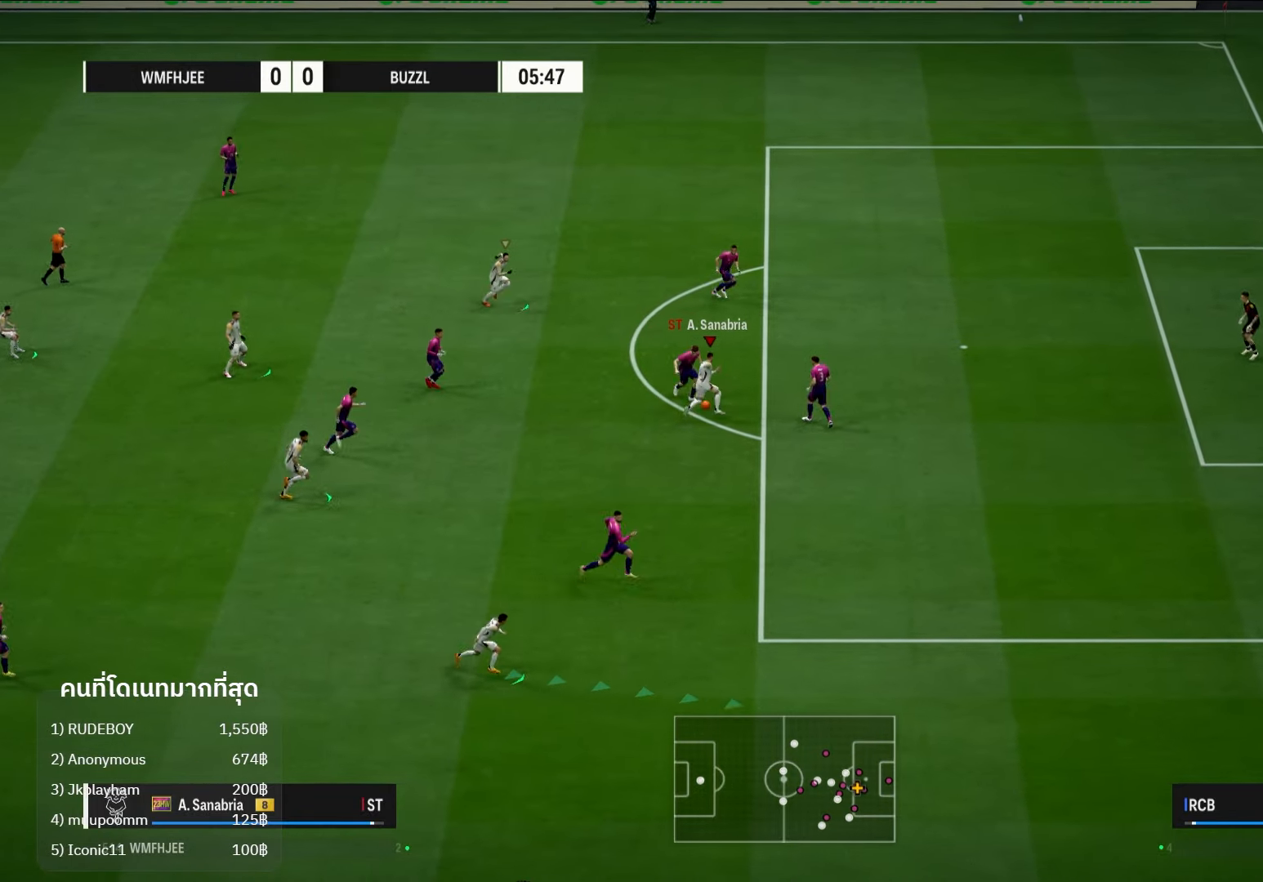
{"buttons": ["L1"], "left_stick": "right", "right_stick": "center", "events": [[50, "left_stick", "up"], [367, "left_stick", "right"], [467, "L1", "down"]]}
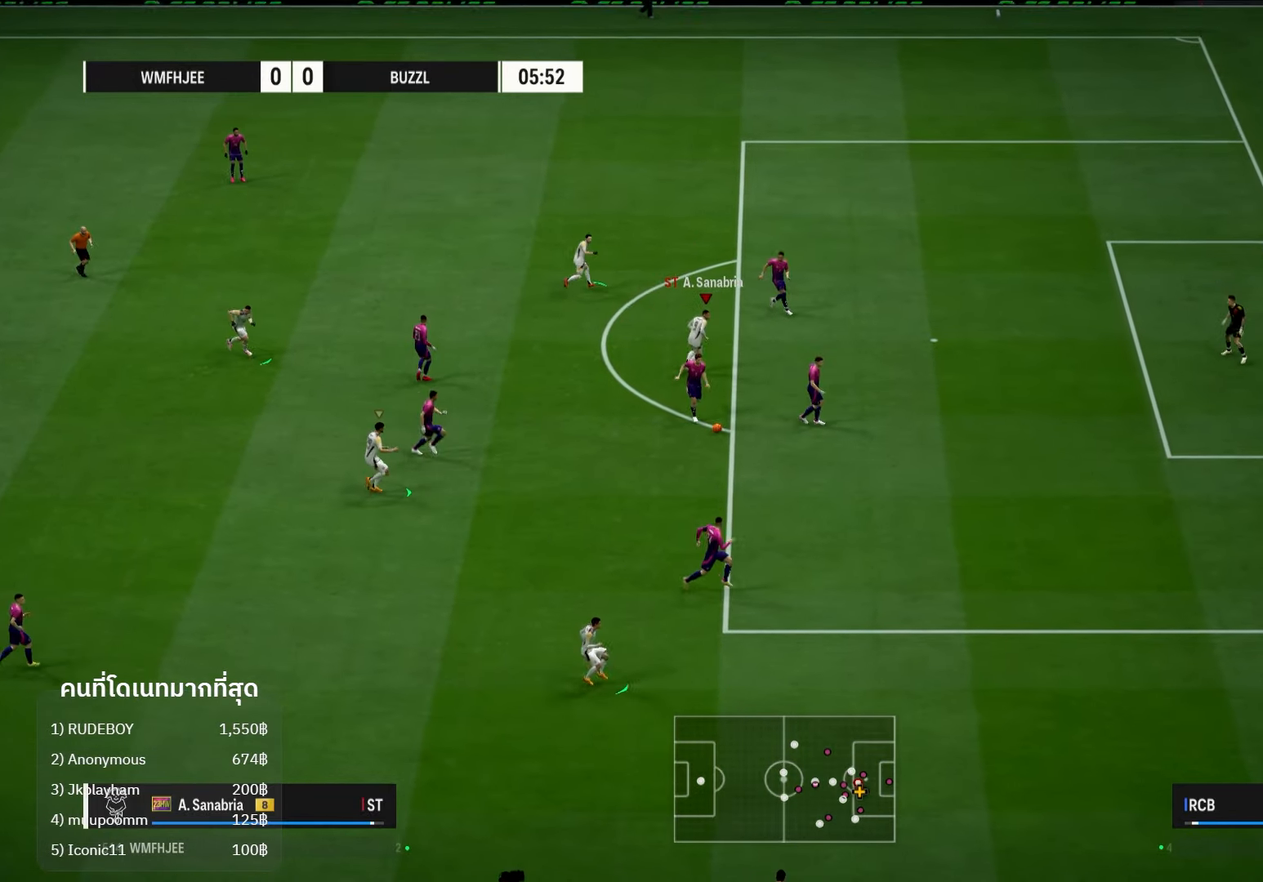
{"buttons": [], "left_stick": "right", "right_stick": "center", "events": [[100, "L1", "up"], [167, "L2", "down"], [167, "left_stick", "up-right"], [400, "left_stick", "right"], [450, "L2", "up"]]}
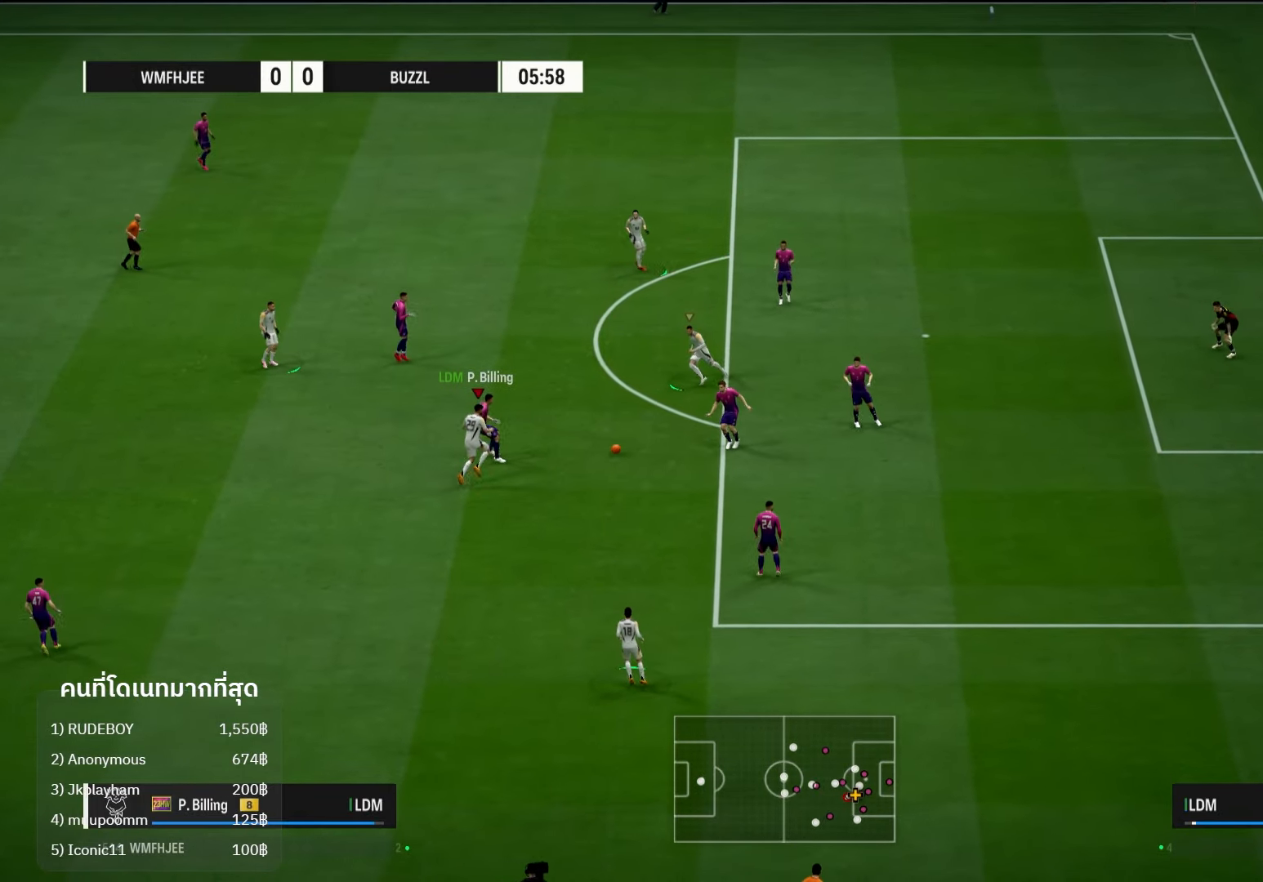
{"buttons": [], "left_stick": "up-right", "right_stick": "center", "events": [[133, "left_stick", "up-right"]]}
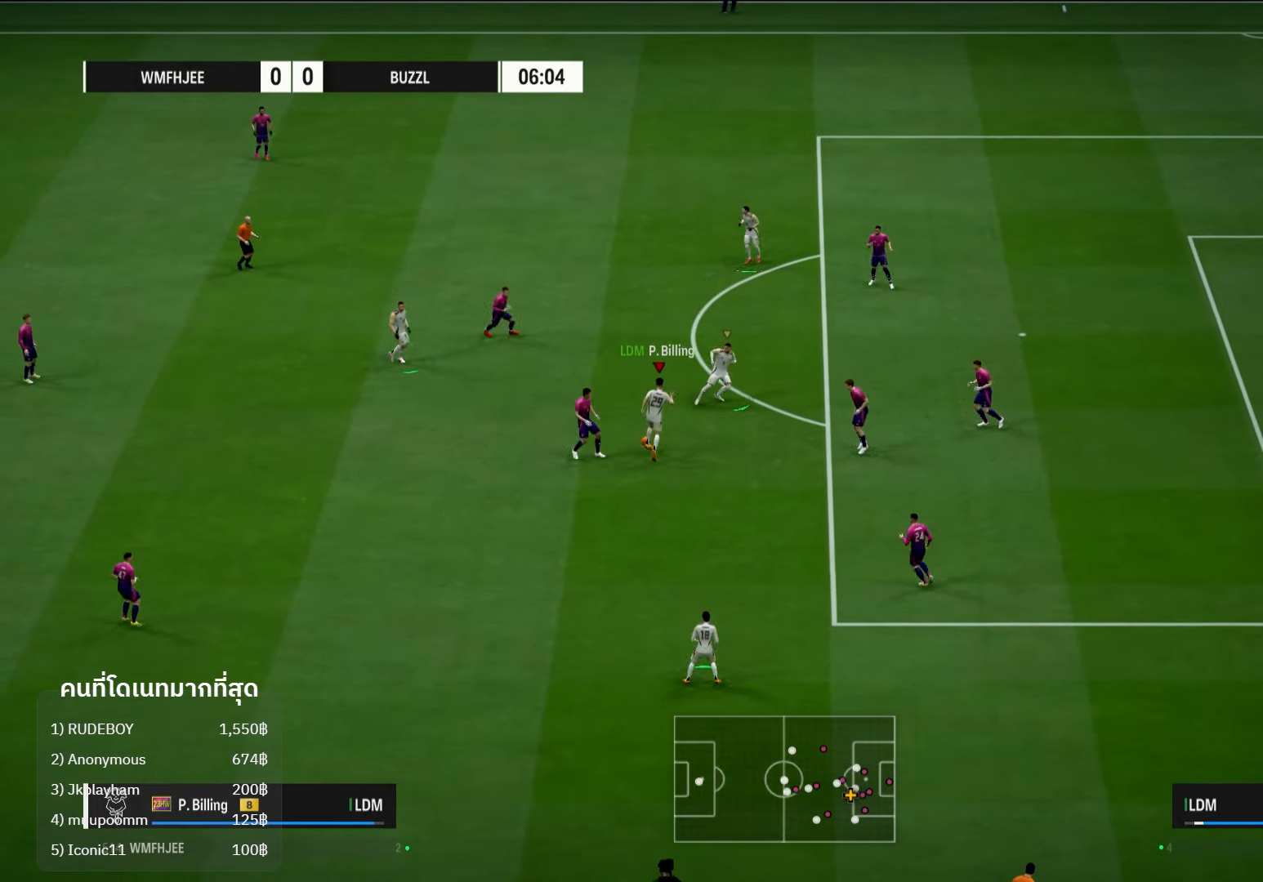
{"buttons": [], "left_stick": "up-right", "right_stick": "center", "events": [[200, "A", "down"], [300, "A", "up"]]}
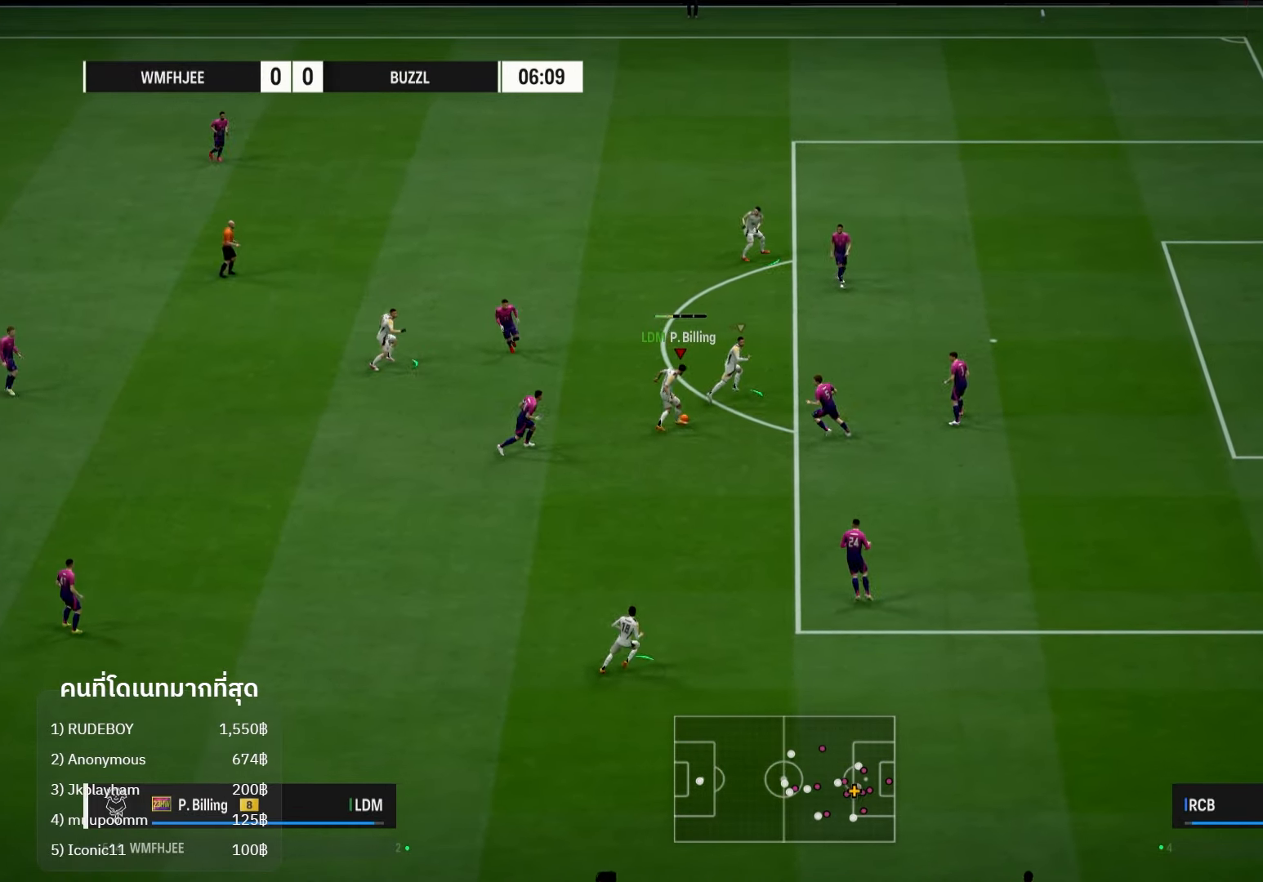
{"buttons": [], "left_stick": "up-right", "right_stick": "center", "events": []}
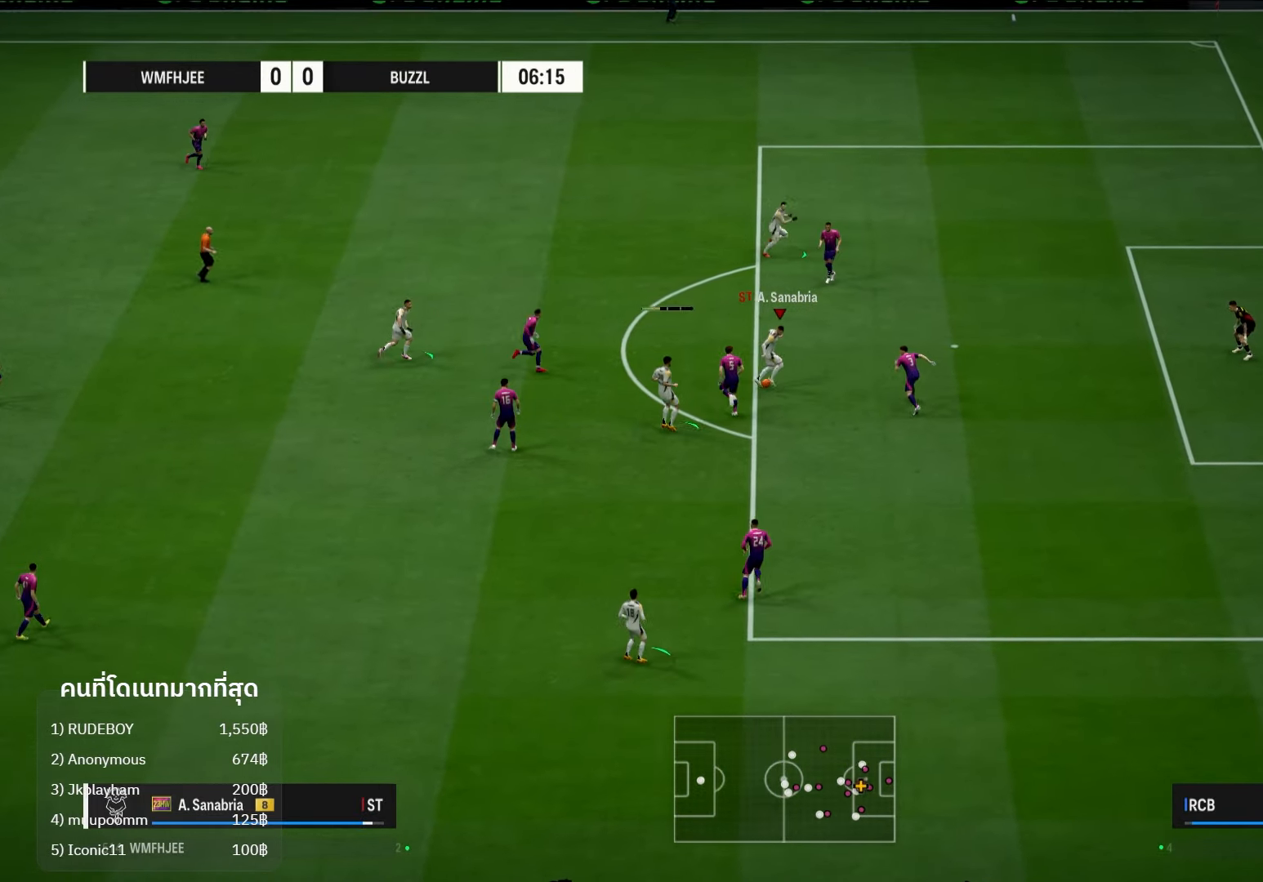
{"buttons": [], "left_stick": "down-right", "right_stick": "center", "events": [[133, "left_stick", "down"], [467, "left_stick", "down-right"]]}
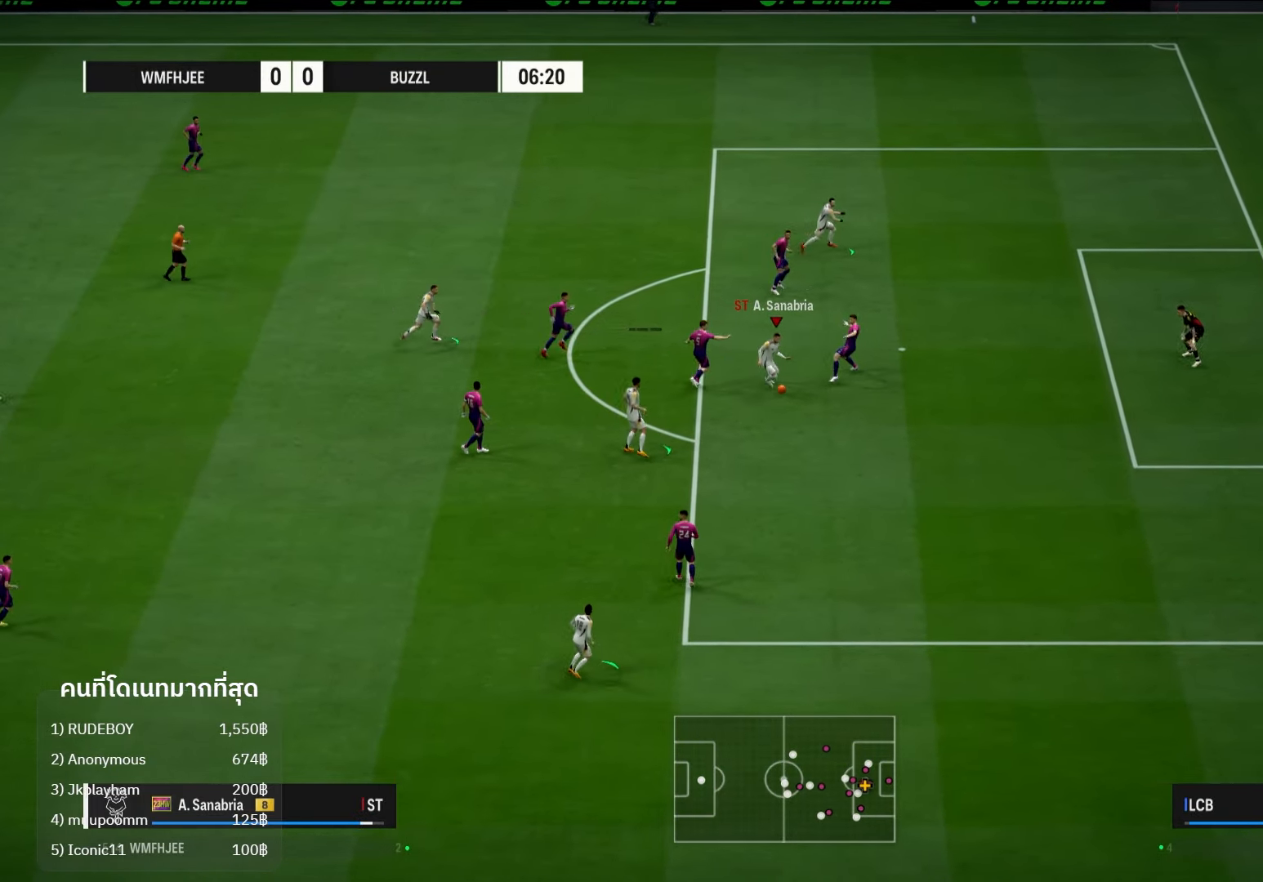
{"buttons": [], "left_stick": "right", "right_stick": "center", "events": [[67, "left_stick", "right"]]}
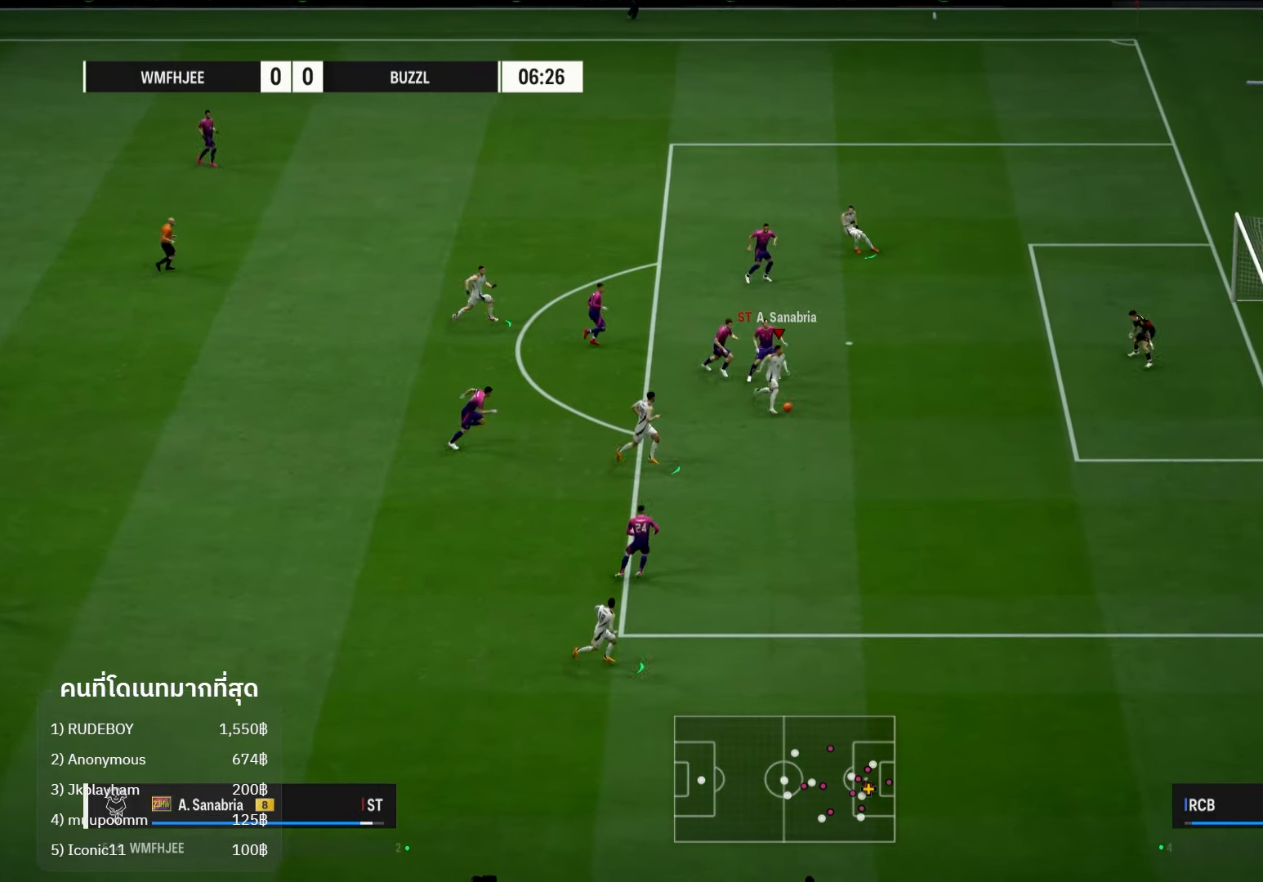
{"buttons": ["X"], "left_stick": "up-right", "right_stick": "center", "events": [[133, "left_stick", "up-right"], [183, "X", "down"], [367, "X", "up"], [467, "X", "down"]]}
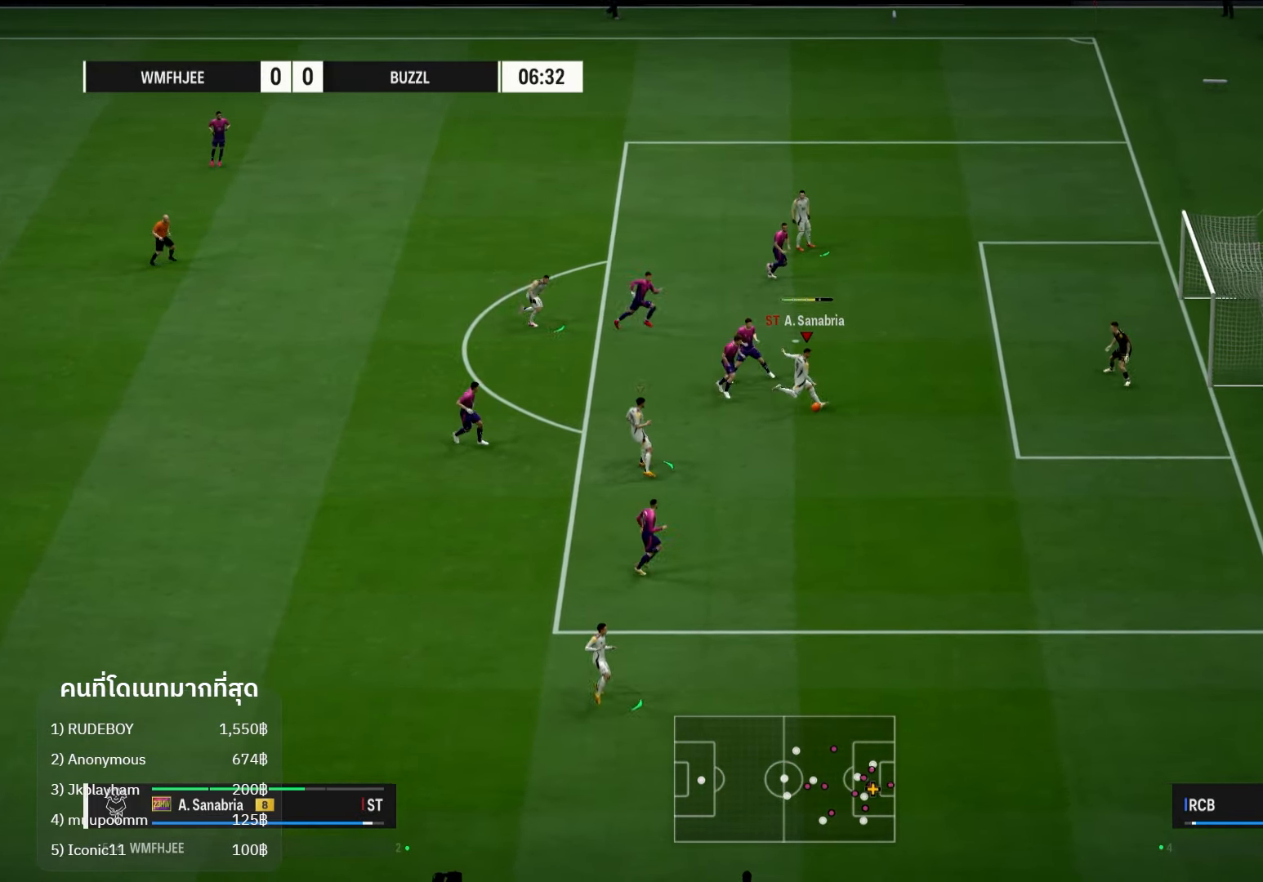
{"buttons": [], "left_stick": "up-right", "right_stick": "center", "events": [[183, "X", "up"]]}
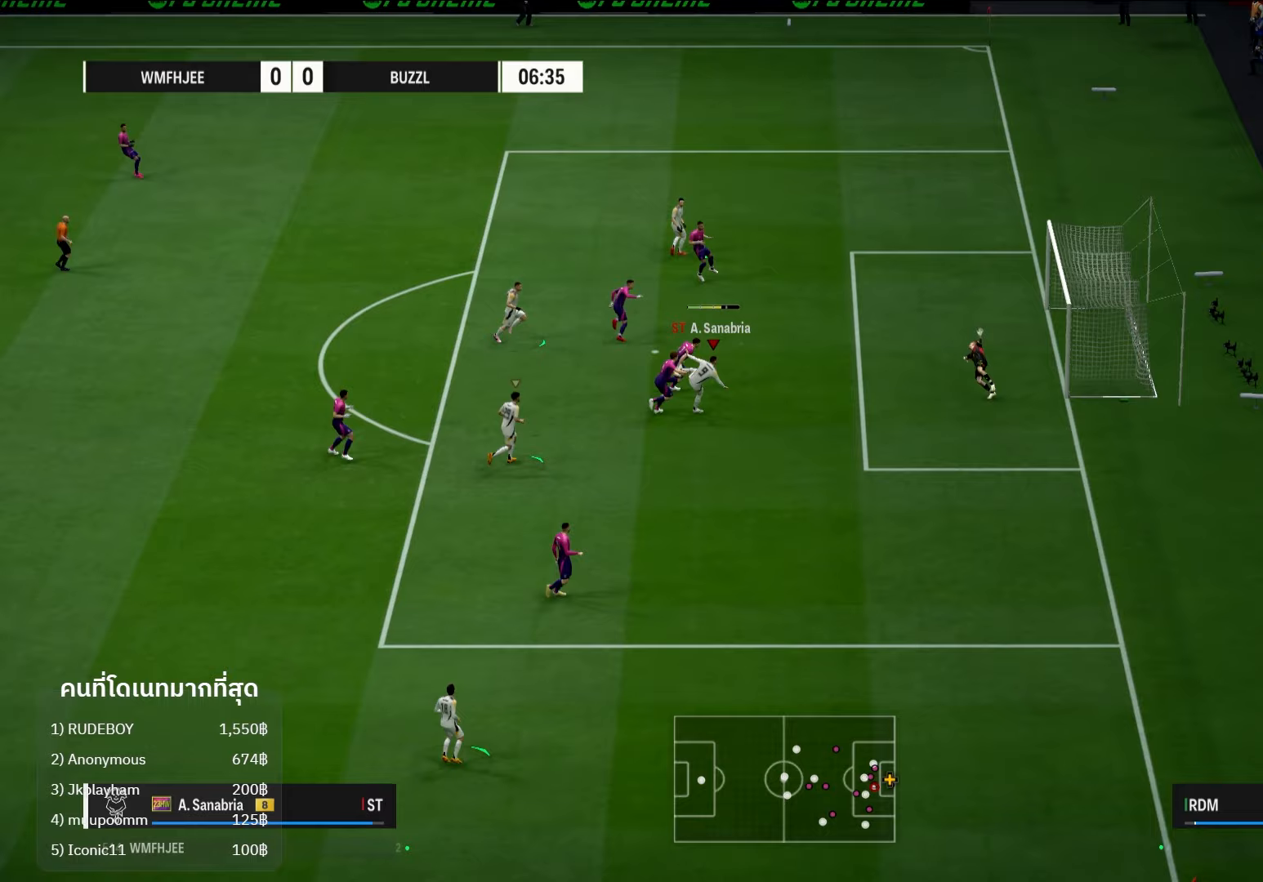
{"buttons": [], "left_stick": "center", "right_stick": "center", "events": [[133, "left_stick", "center"]]}
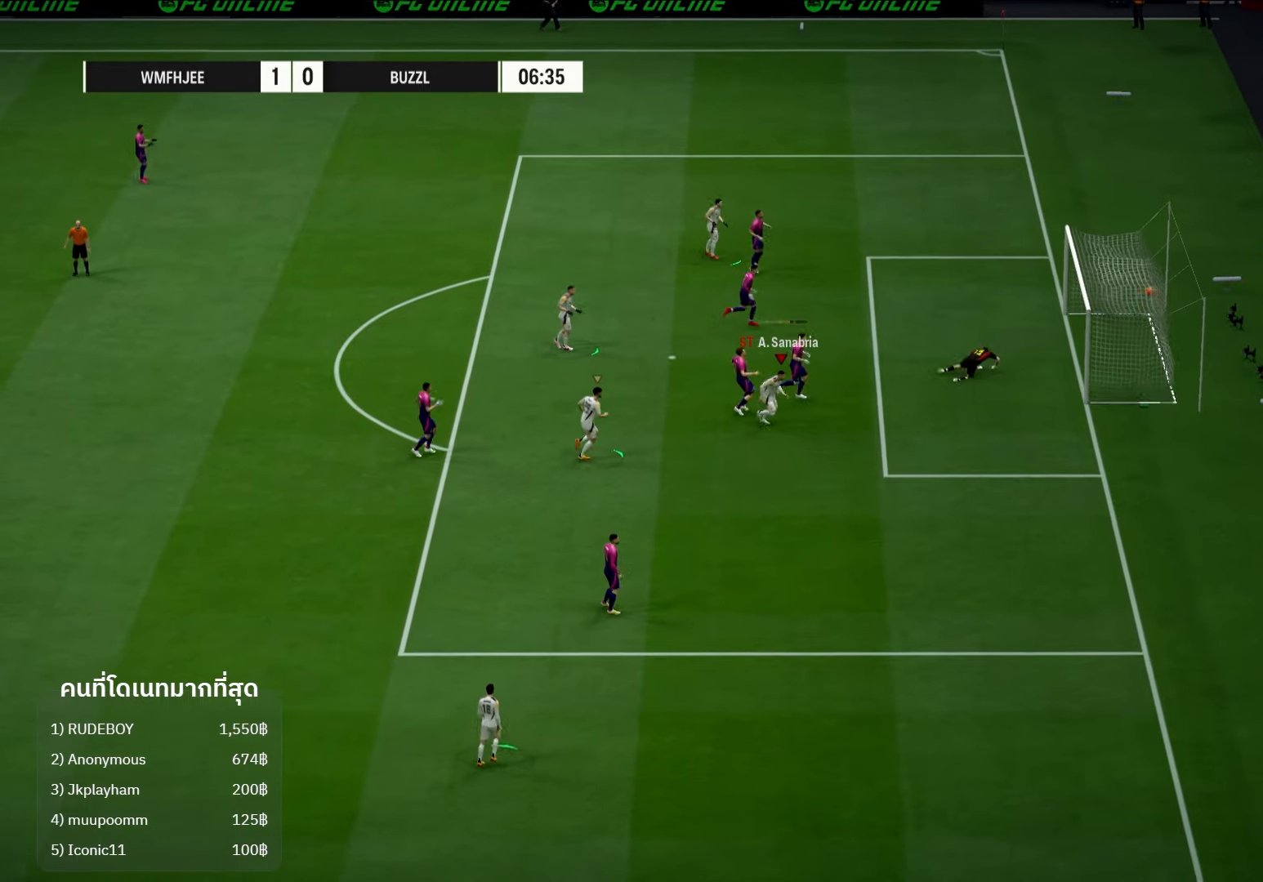
{"buttons": [], "left_stick": "center", "right_stick": "center", "events": [[267, "A", "down"], [417, "A", "up"]]}